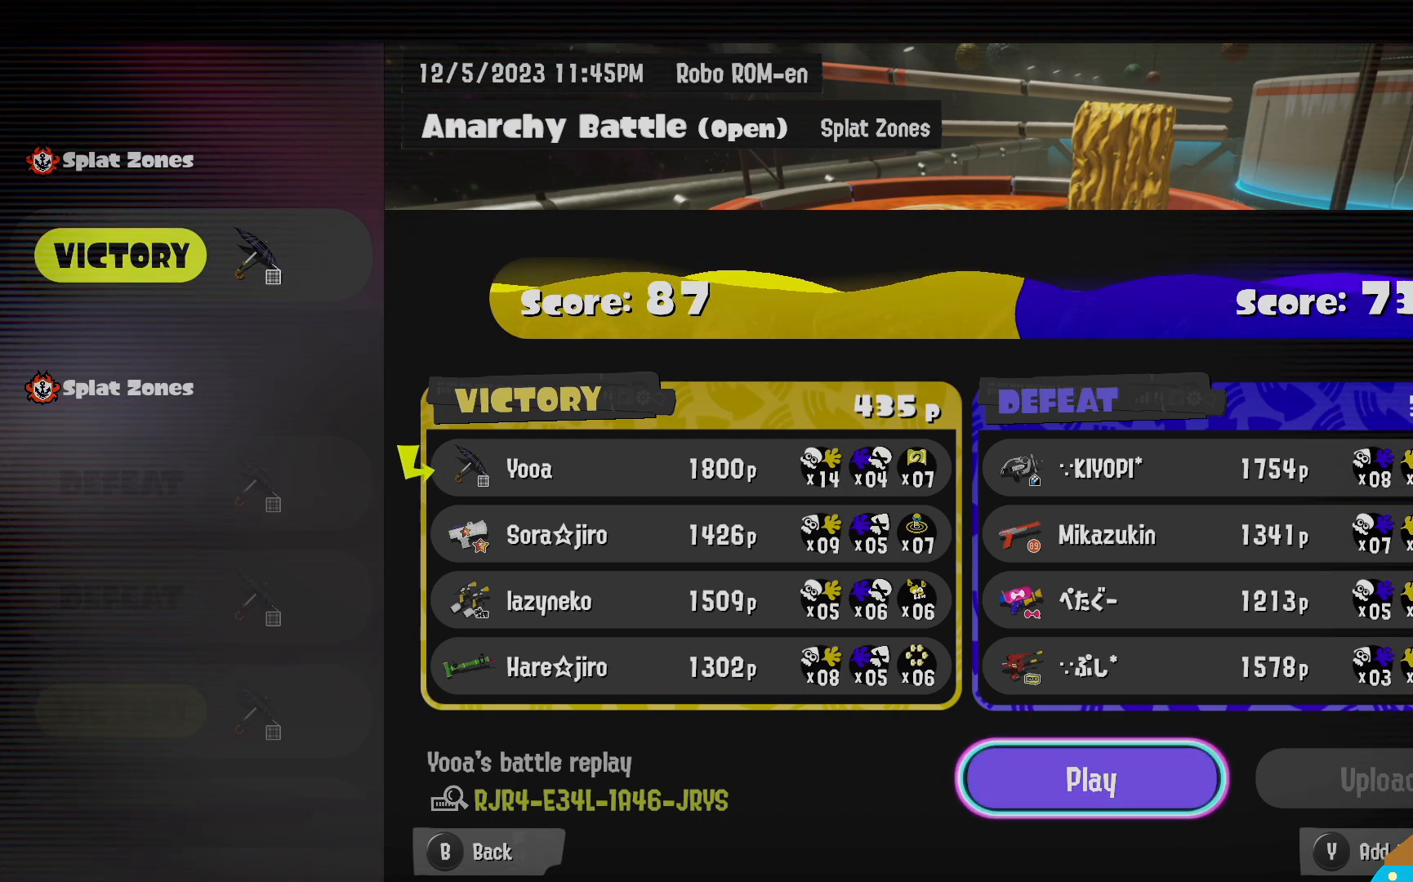
Gameplay with a controller (Nintendo layout); each line is a JSON object with the inputs held at the frame after it. "events" lists button and stick changes between this image and that frame as [ms after this image, input, new state], when the widget could be followed in between. Not read: DPAD_LEFT L3 R3.
{"buttons": [], "left_stick": "center", "right_stick": "center", "events": []}
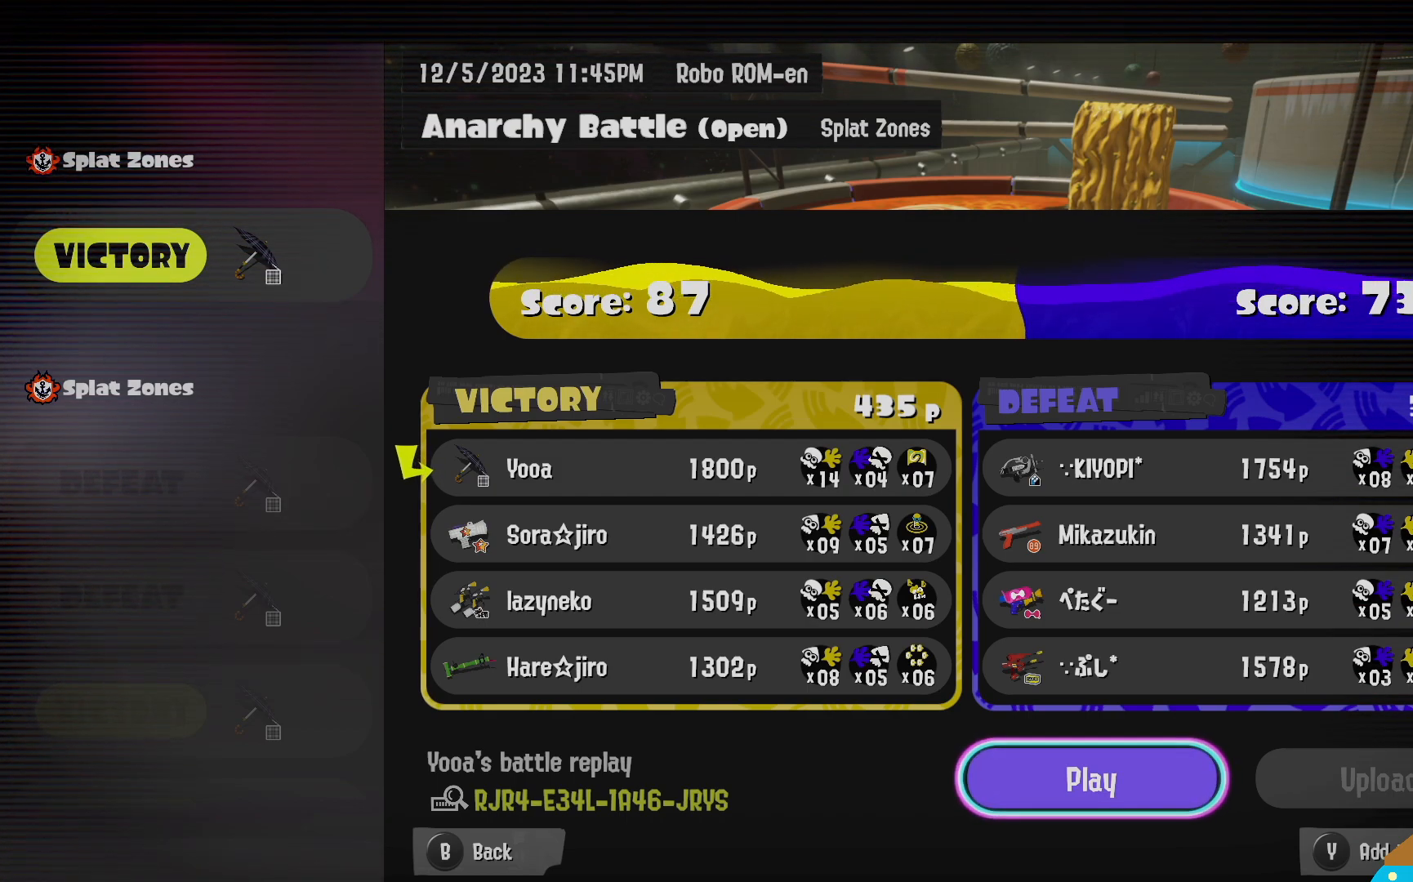
{"buttons": [], "left_stick": "center", "right_stick": "center", "events": []}
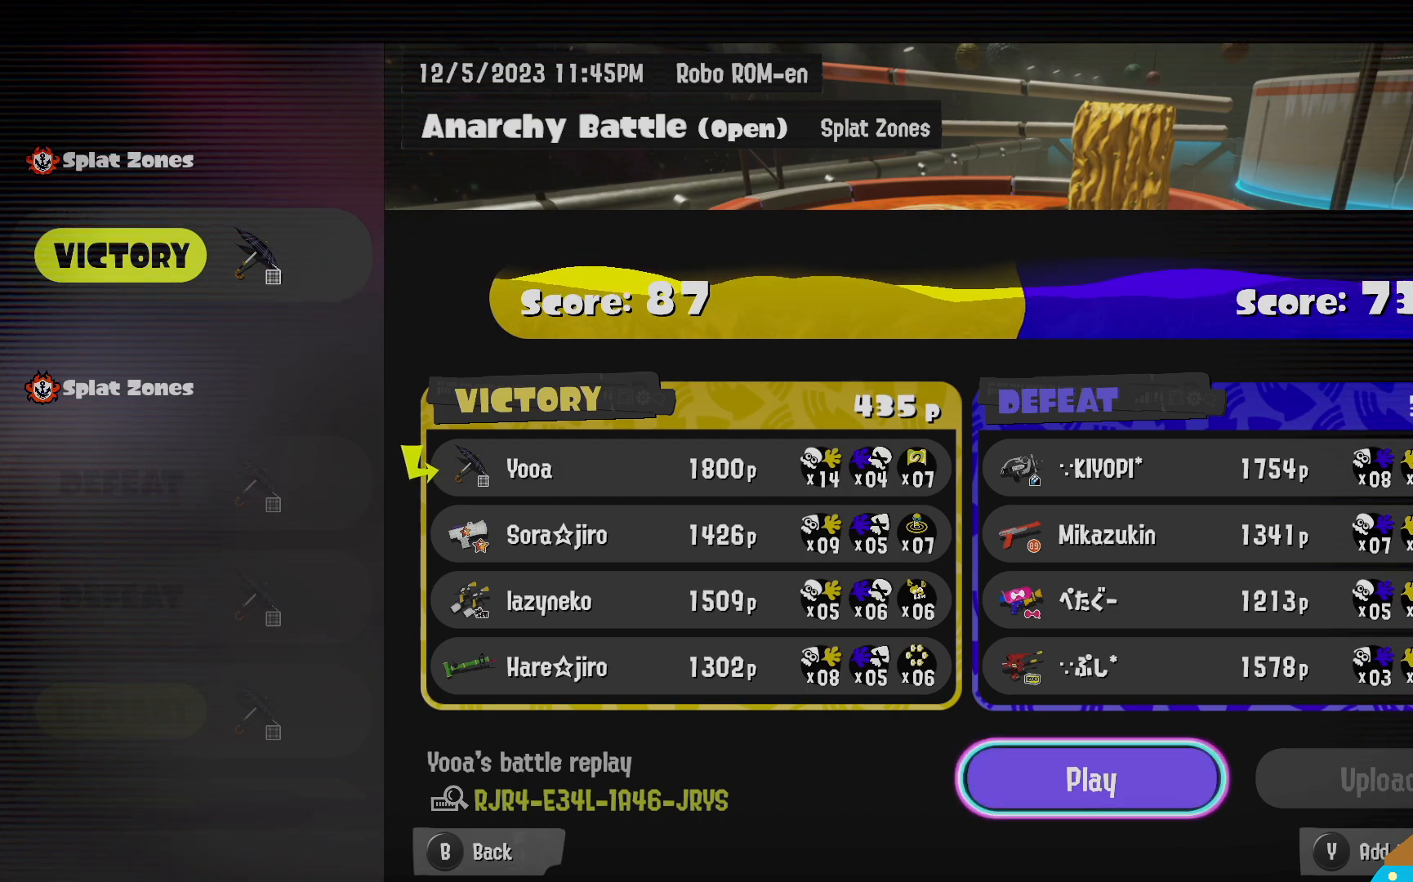
{"buttons": [], "left_stick": "center", "right_stick": "center", "events": []}
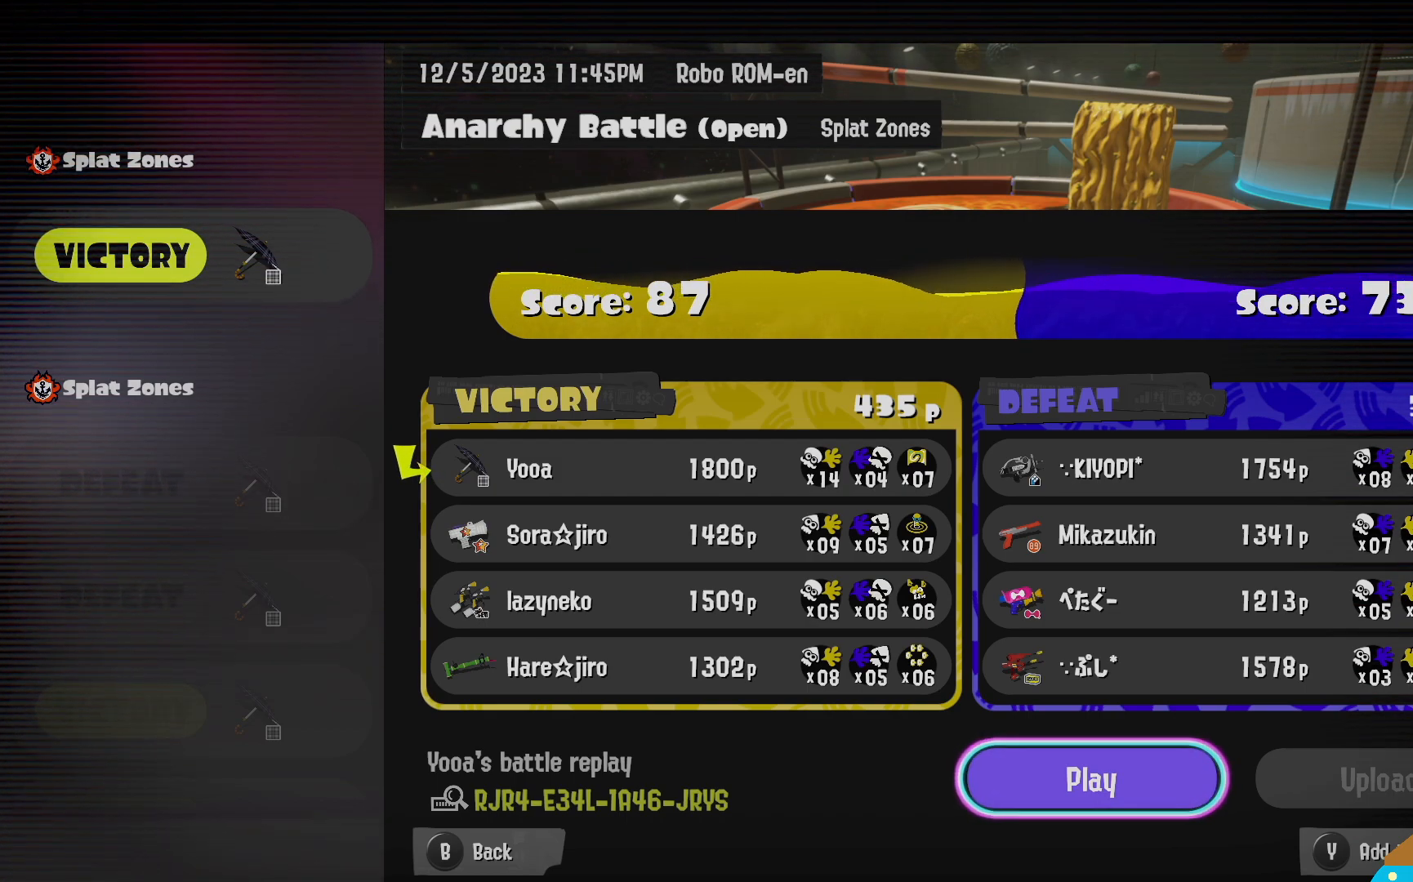
{"buttons": [], "left_stick": "center", "right_stick": "center", "events": []}
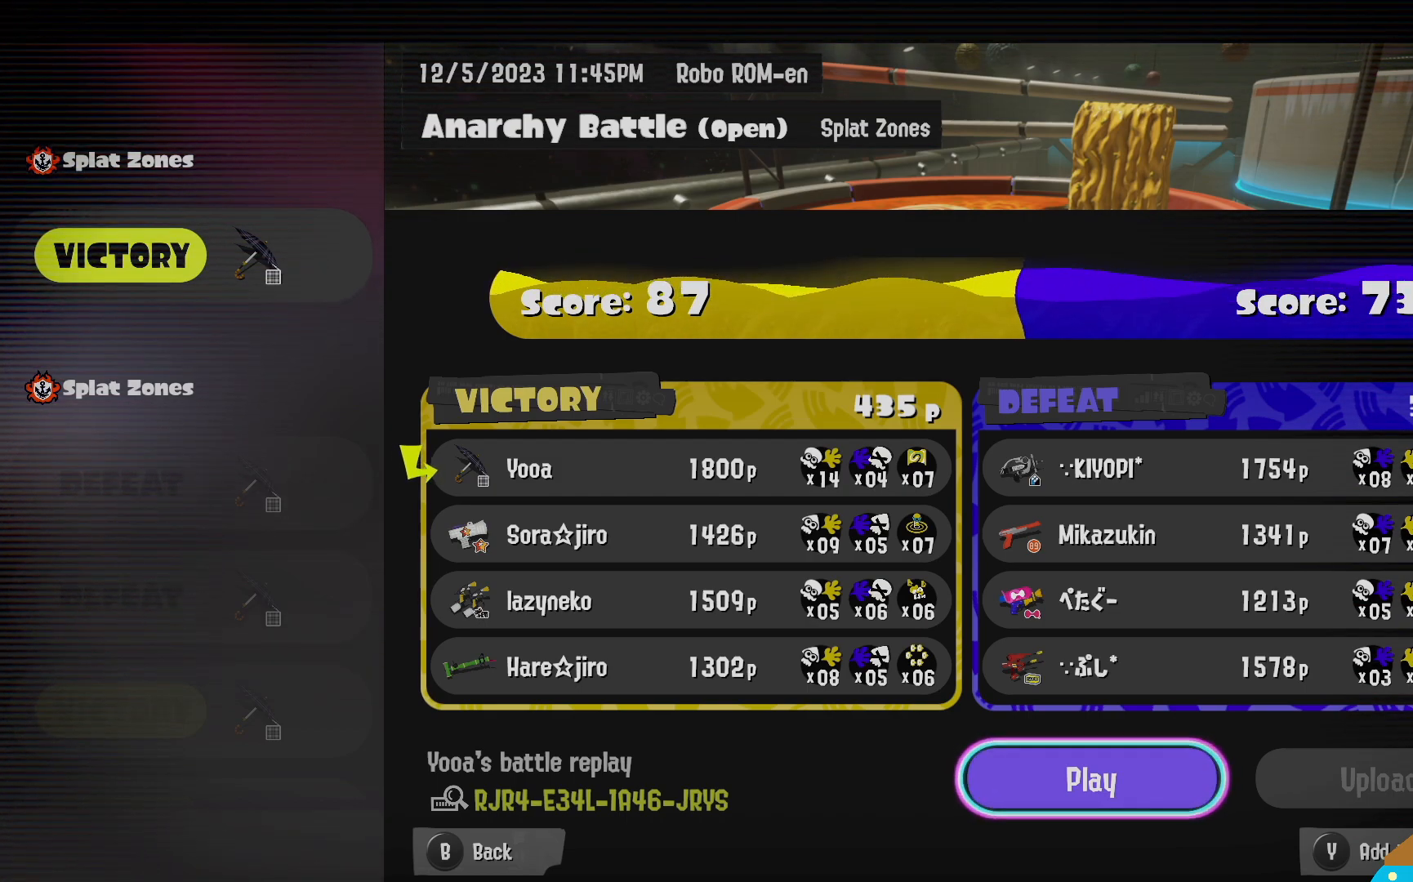
{"buttons": [], "left_stick": "center", "right_stick": "center", "events": []}
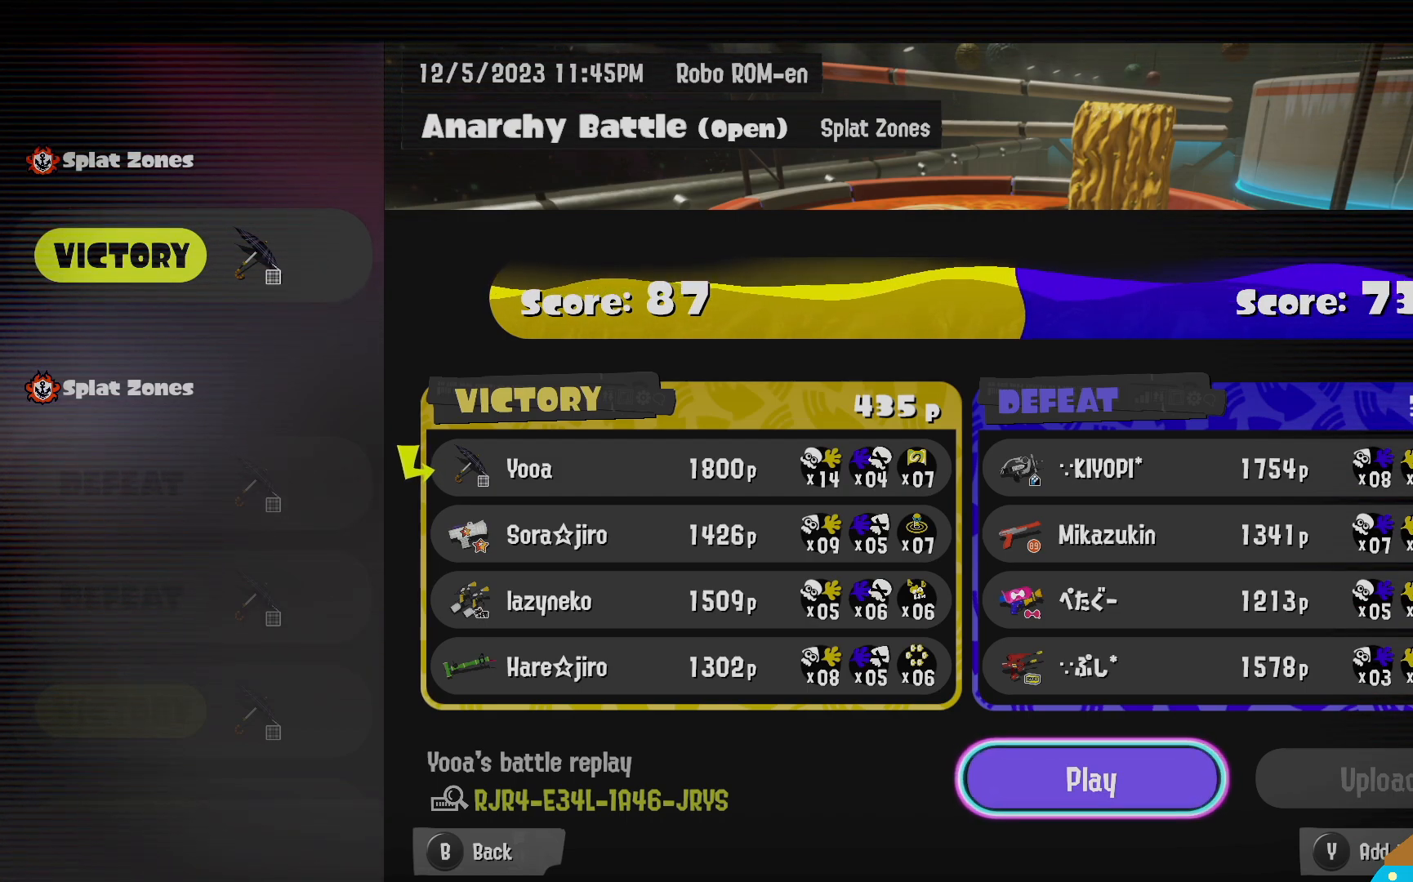
{"buttons": [], "left_stick": "center", "right_stick": "center", "events": []}
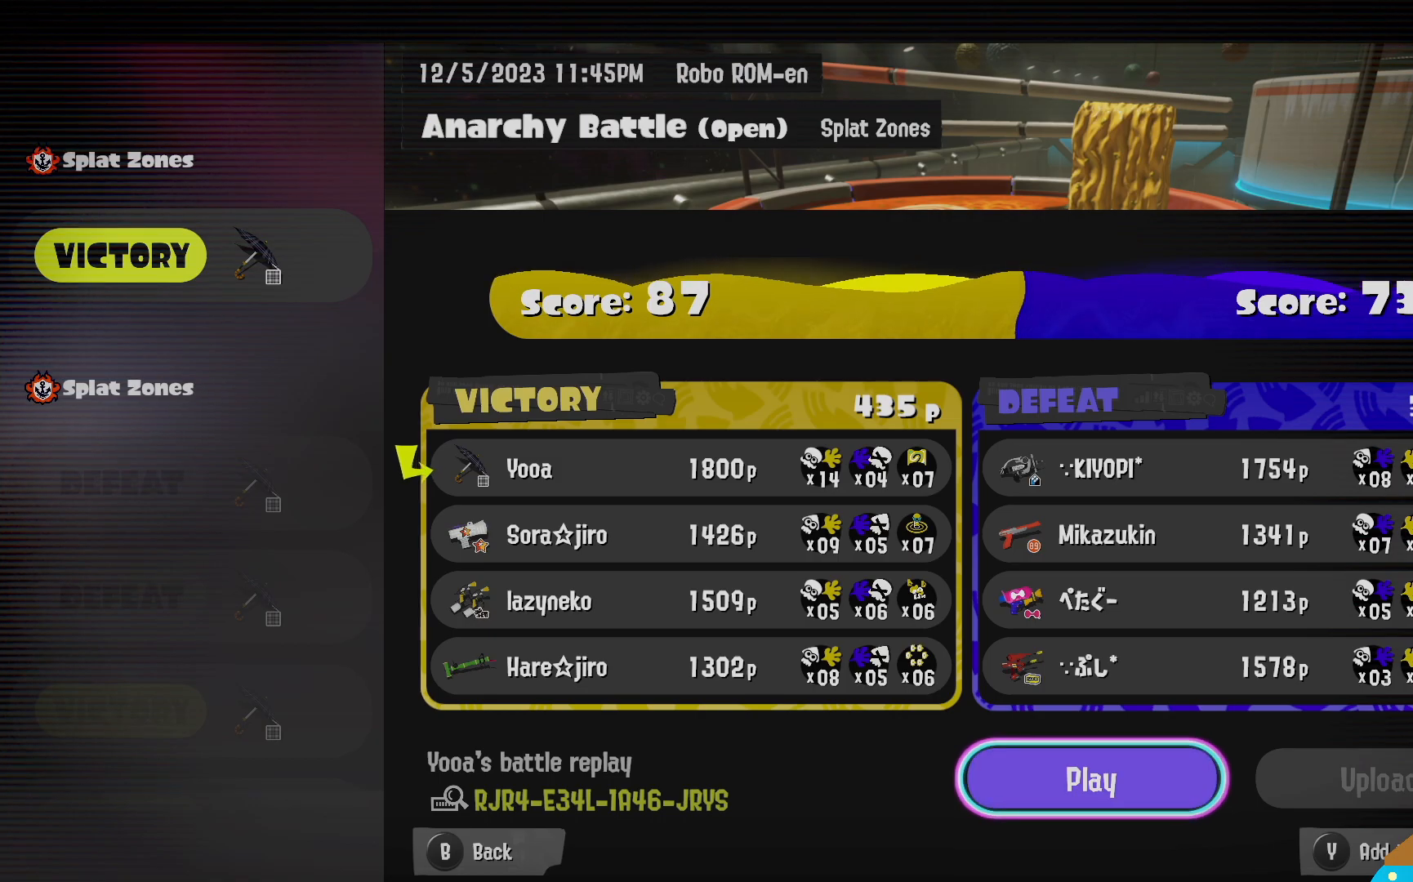
{"buttons": [], "left_stick": "center", "right_stick": "center", "events": [[367, "B", "down"], [467, "B", "up"]]}
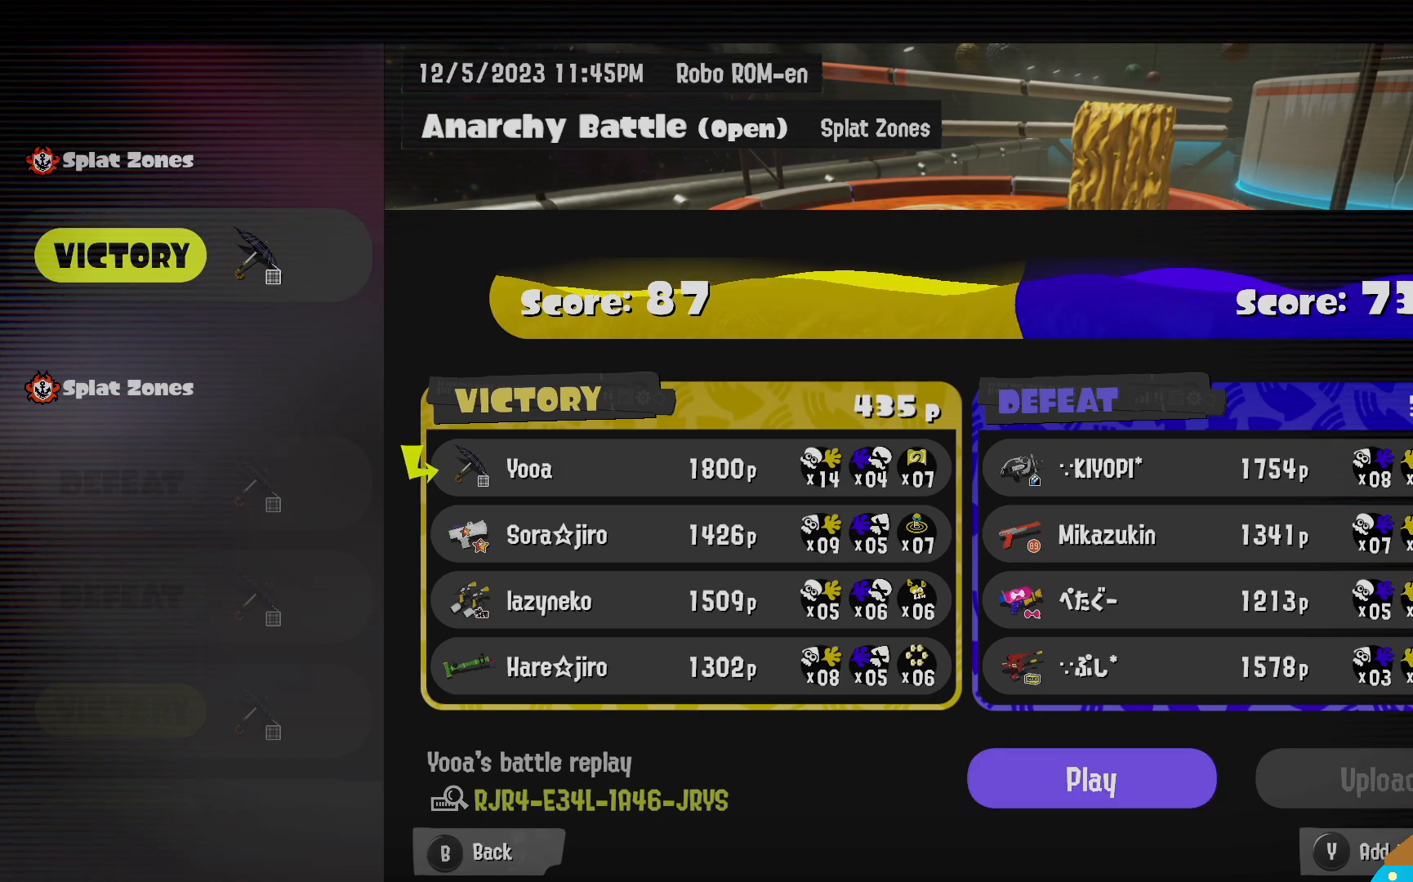
{"buttons": [], "left_stick": "center", "right_stick": "center", "events": []}
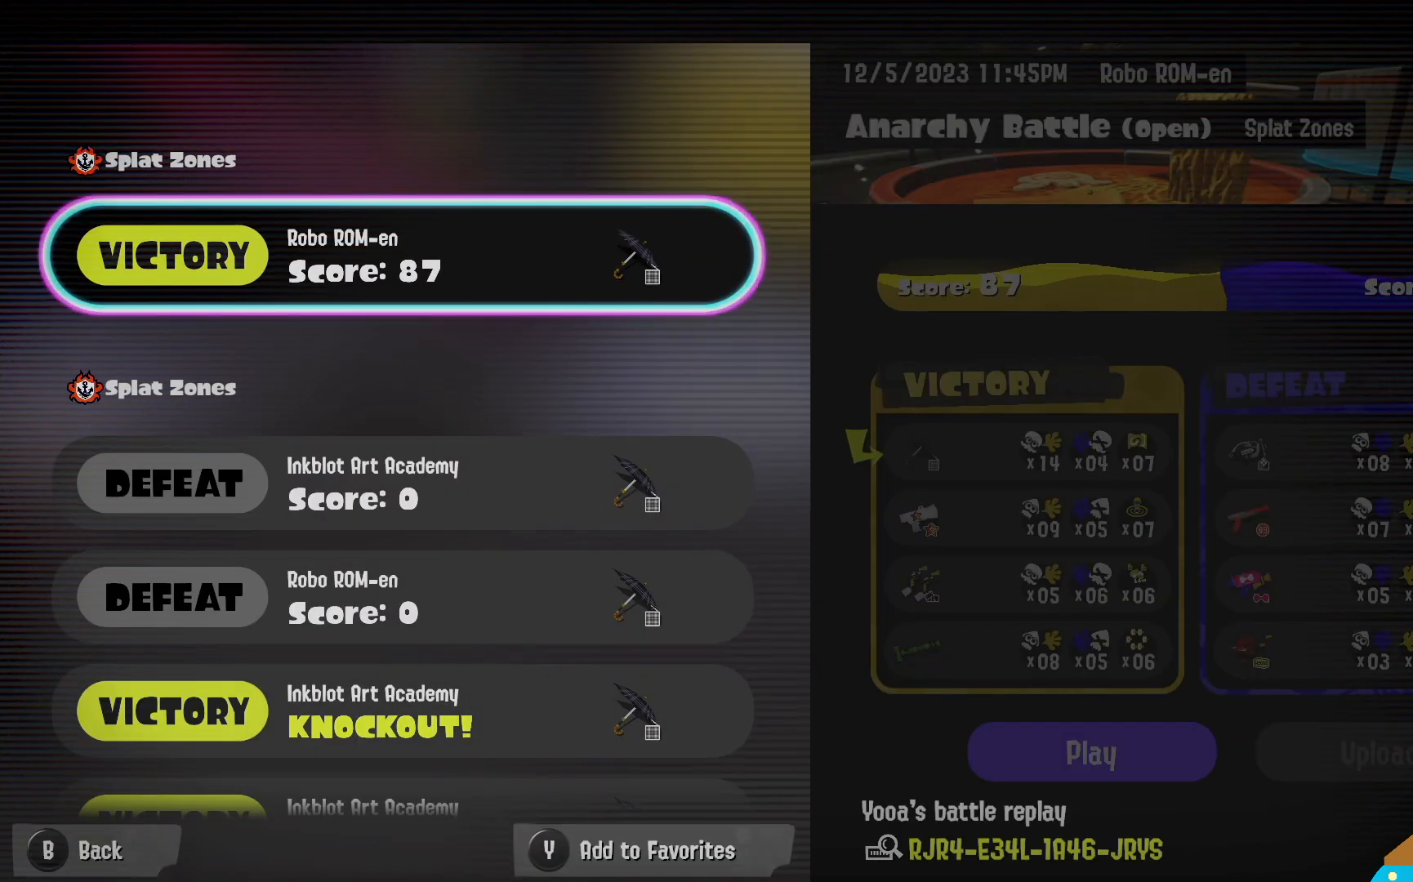
{"buttons": [], "left_stick": "center", "right_stick": "center", "events": [[17, "B", "down"], [183, "B", "up"]]}
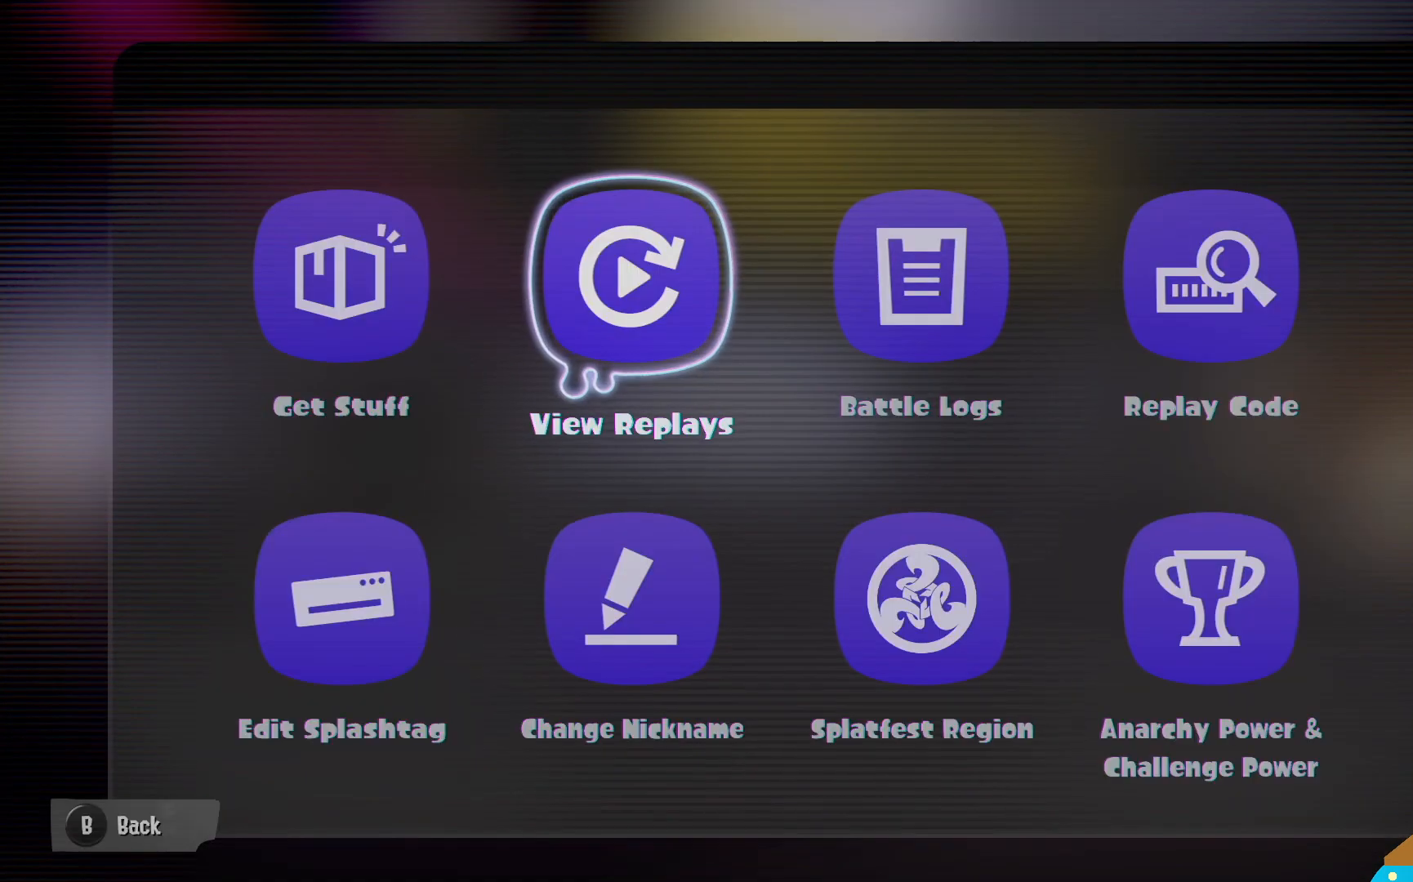
{"buttons": [], "left_stick": "center", "right_stick": "center", "events": [[250, "B", "down"], [367, "B", "up"]]}
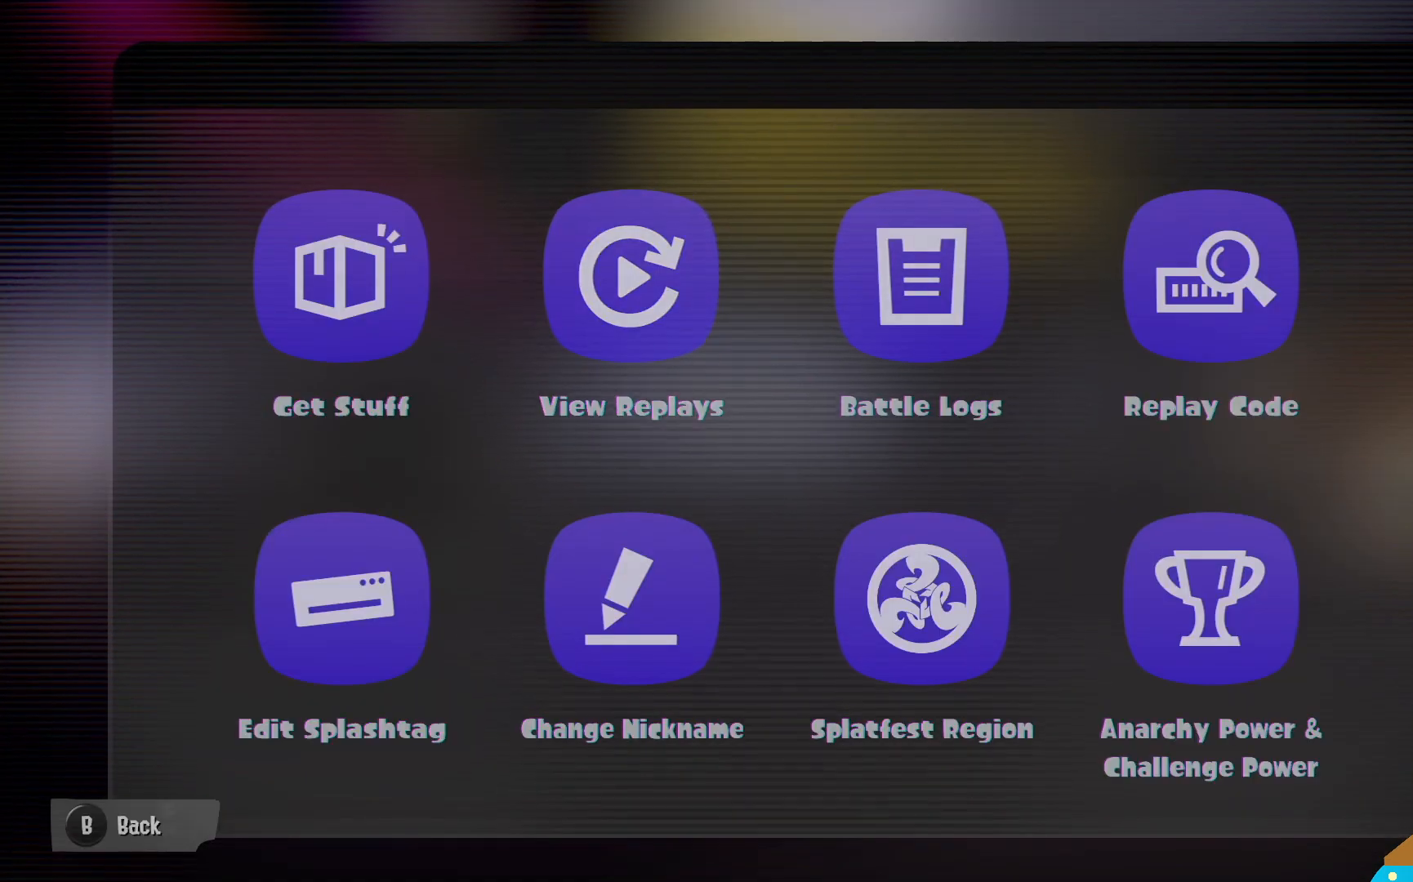
{"buttons": [], "left_stick": "center", "right_stick": "center", "events": []}
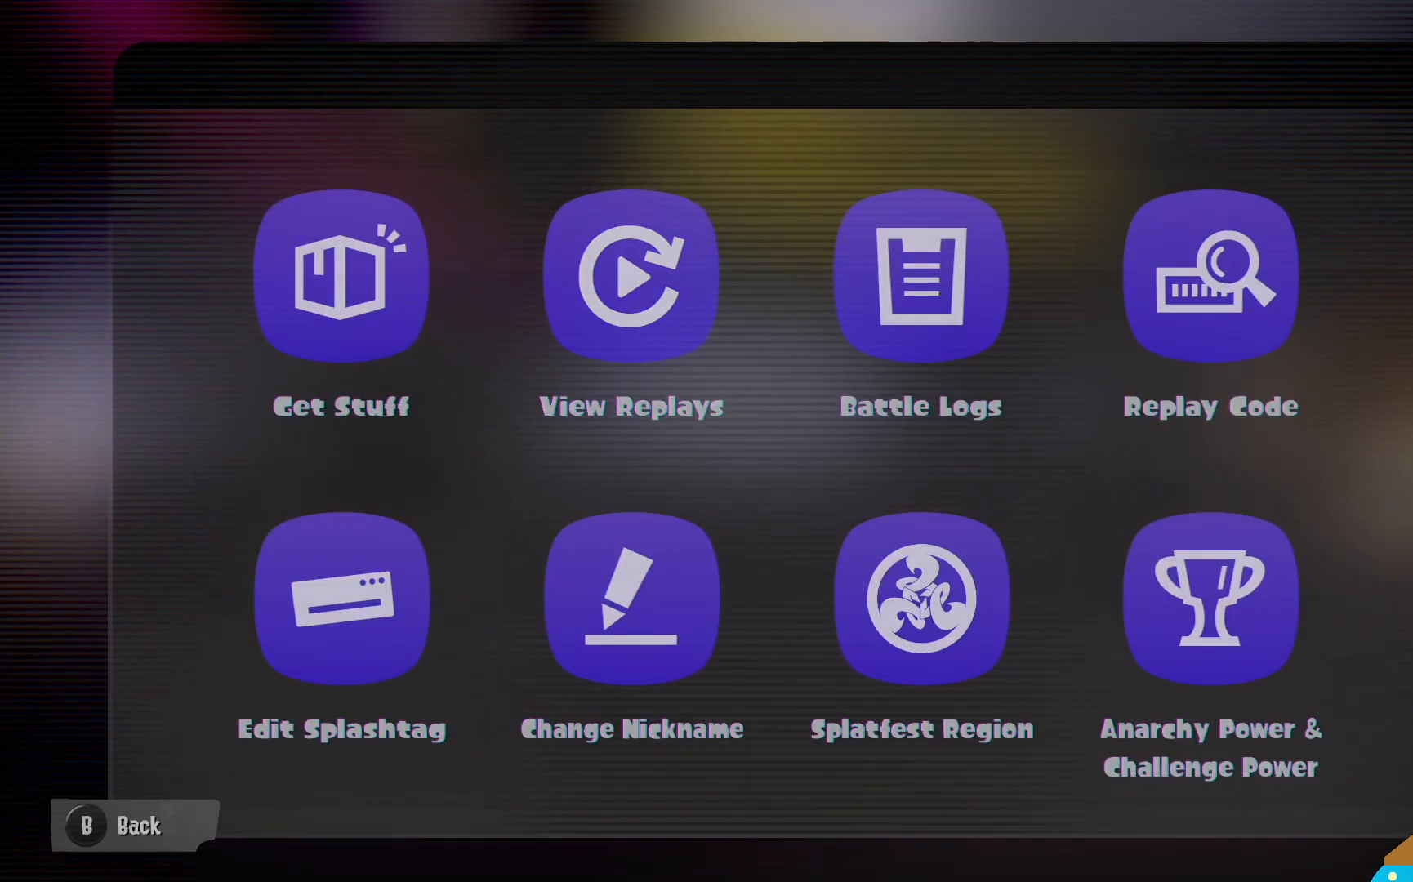
{"buttons": [], "left_stick": "down-left", "right_stick": "center", "events": [[117, "left_stick", "down"], [317, "left_stick", "down-left"]]}
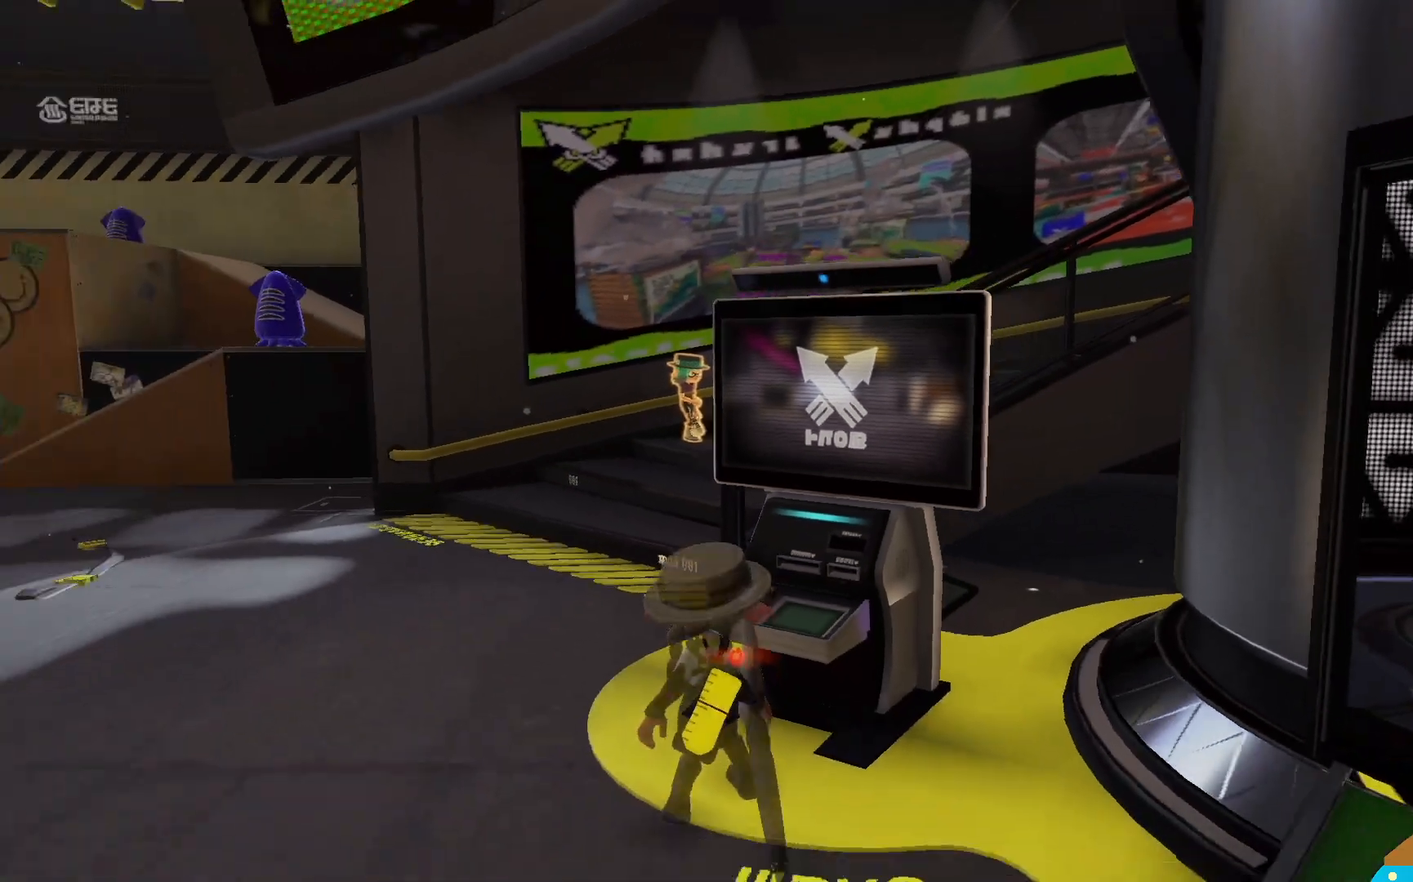
{"buttons": [], "left_stick": "up-left", "right_stick": "center", "events": [[50, "left_stick", "left"], [50, "right_stick", "left"], [350, "left_stick", "up-left"], [467, "right_stick", "center"]]}
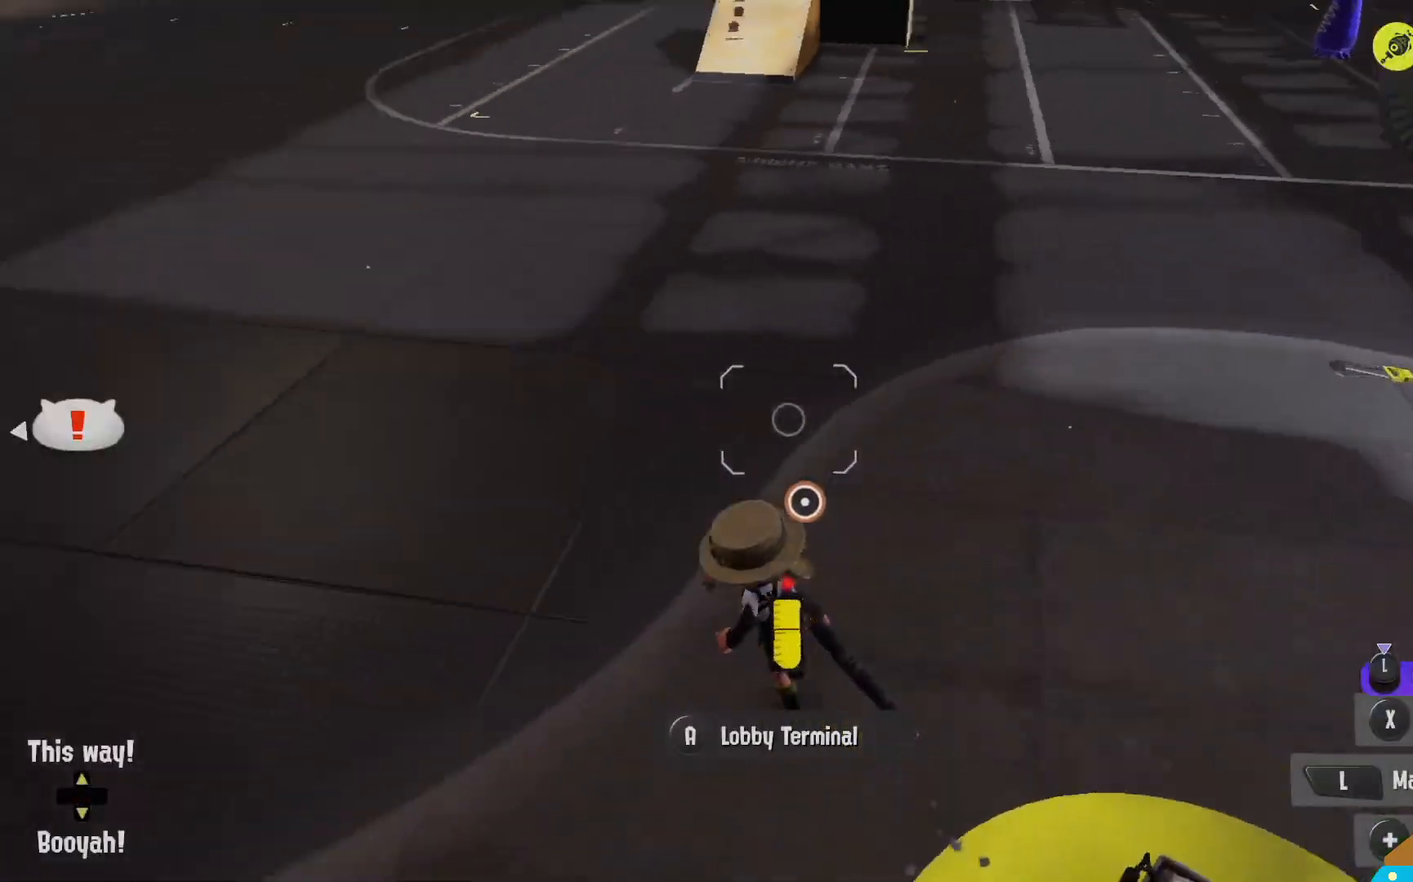
{"buttons": ["L1"], "left_stick": "center", "right_stick": "center", "events": [[133, "left_stick", "up"], [133, "right_stick", "down-right"], [250, "left_stick", "center"], [267, "L1", "down"], [267, "right_stick", "center"]]}
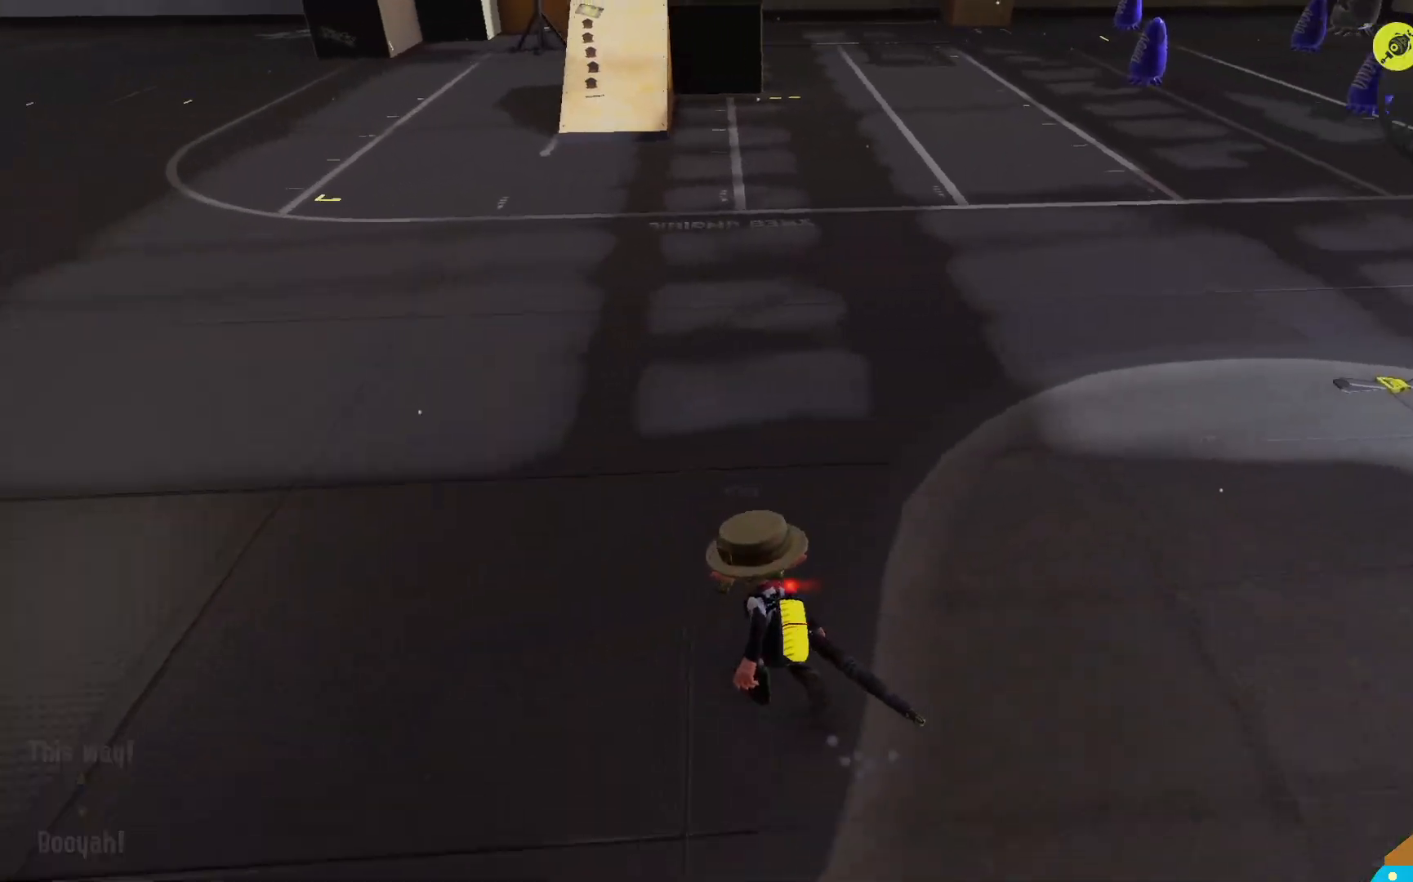
{"buttons": [], "left_stick": "center", "right_stick": "center", "events": [[383, "L1", "up"]]}
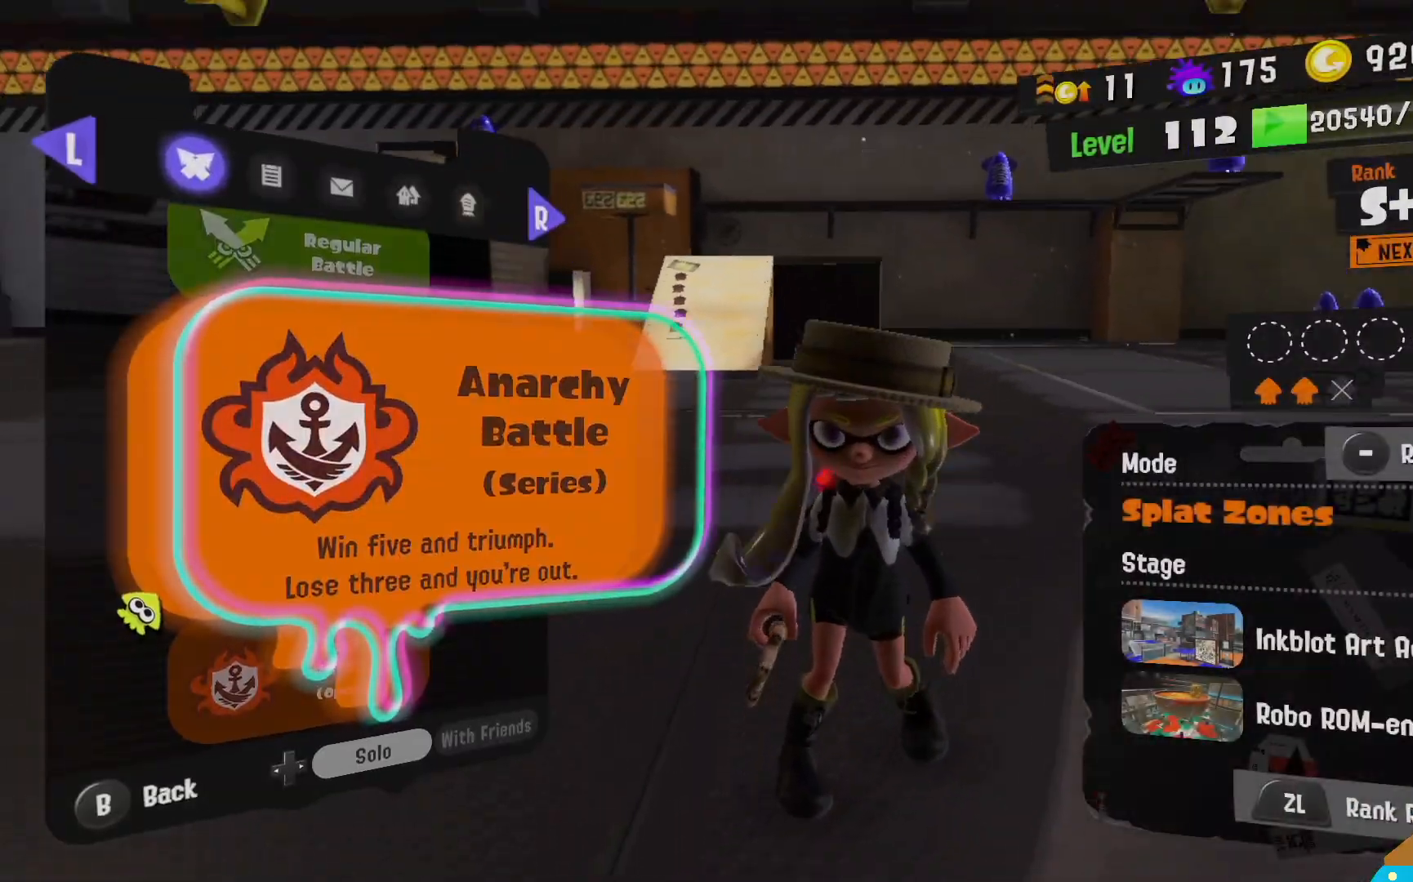
{"buttons": [], "left_stick": "center", "right_stick": "center", "events": []}
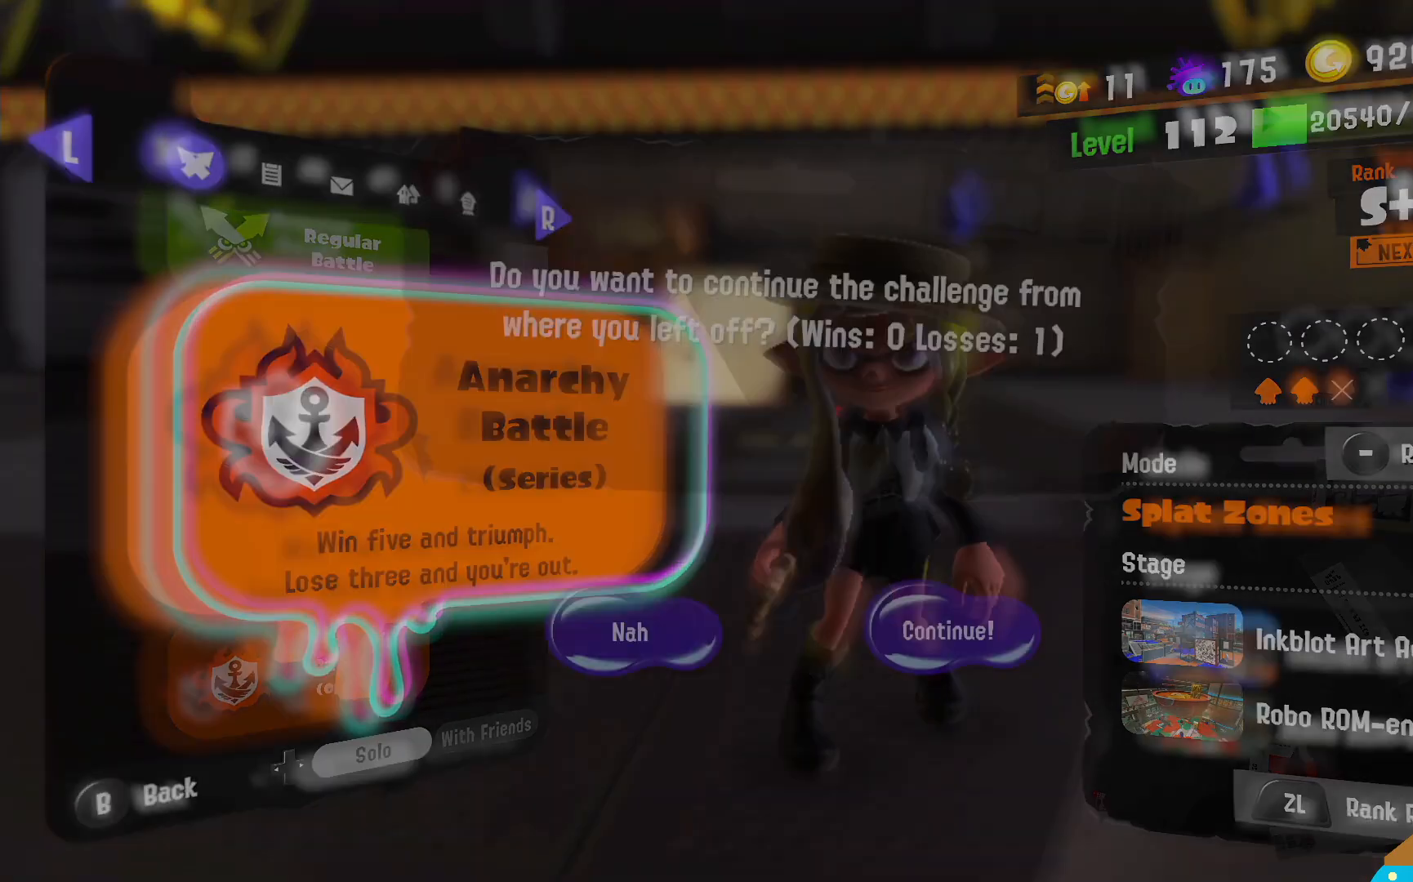
{"buttons": [], "left_stick": "center", "right_stick": "center", "events": [[250, "A", "down"], [333, "A", "up"], [400, "A", "down"], [500, "A", "up"]]}
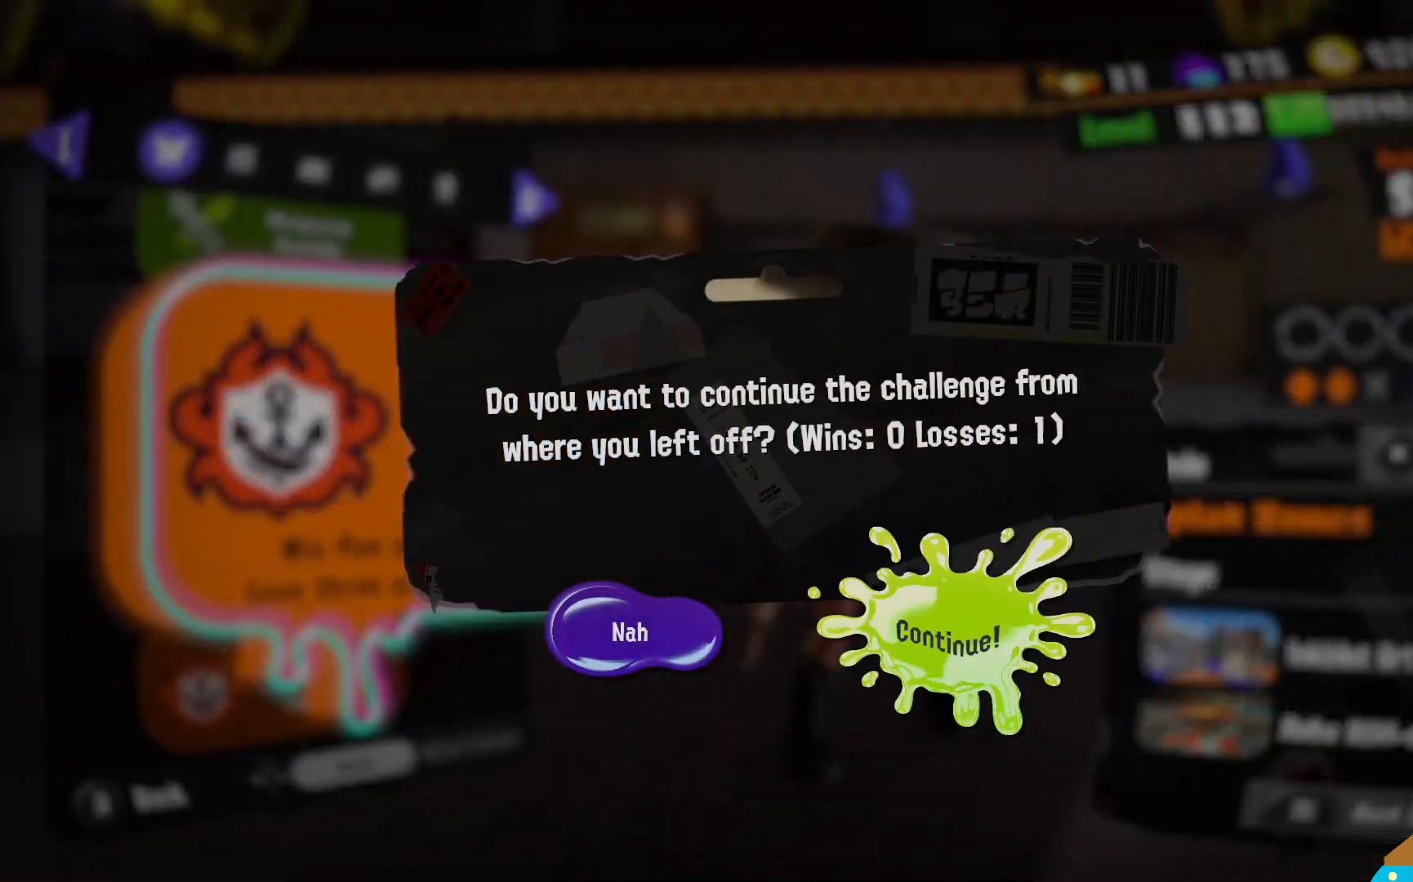
{"buttons": [], "left_stick": "up", "right_stick": "center", "events": [[317, "left_stick", "up"]]}
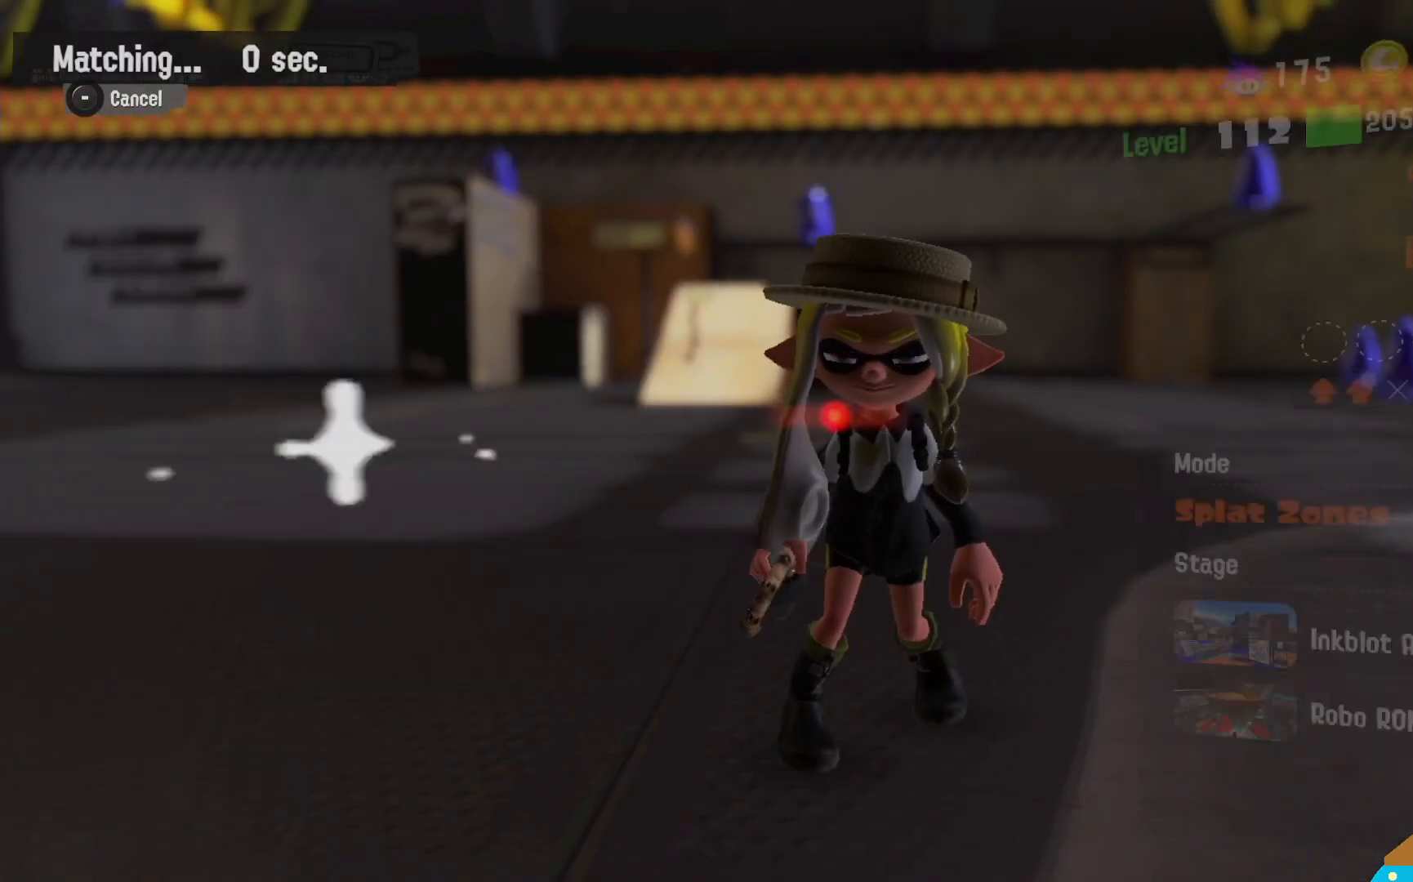
{"buttons": [], "left_stick": "up", "right_stick": "center", "events": []}
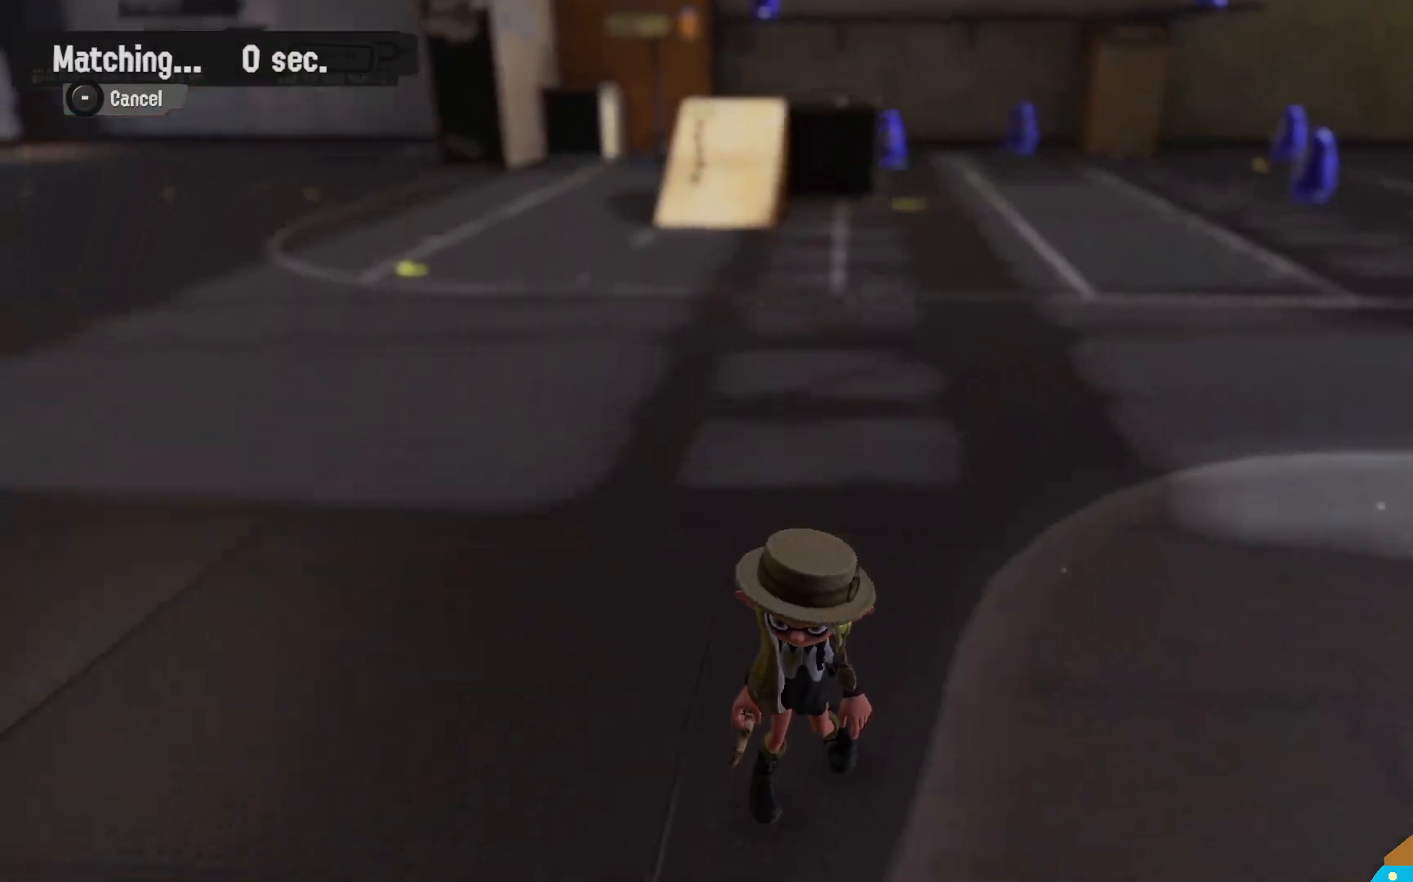
{"buttons": [], "left_stick": "up-right", "right_stick": "left", "events": [[450, "right_stick", "left"], [500, "left_stick", "up-right"]]}
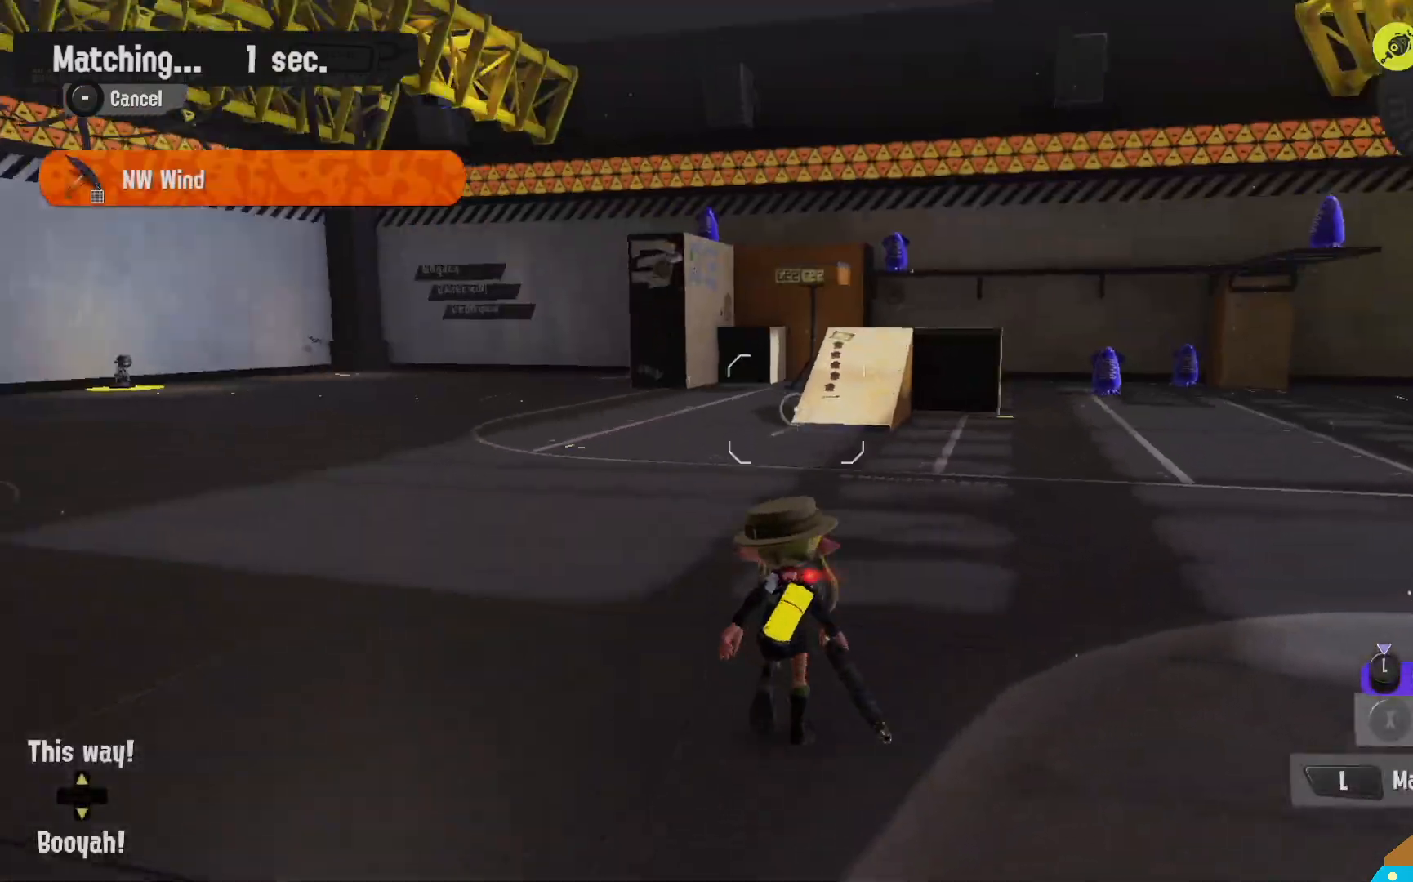
{"buttons": [], "left_stick": "up", "right_stick": "center", "events": [[50, "right_stick", "center"], [300, "right_stick", "down-right"], [400, "right_stick", "center"], [467, "left_stick", "up"]]}